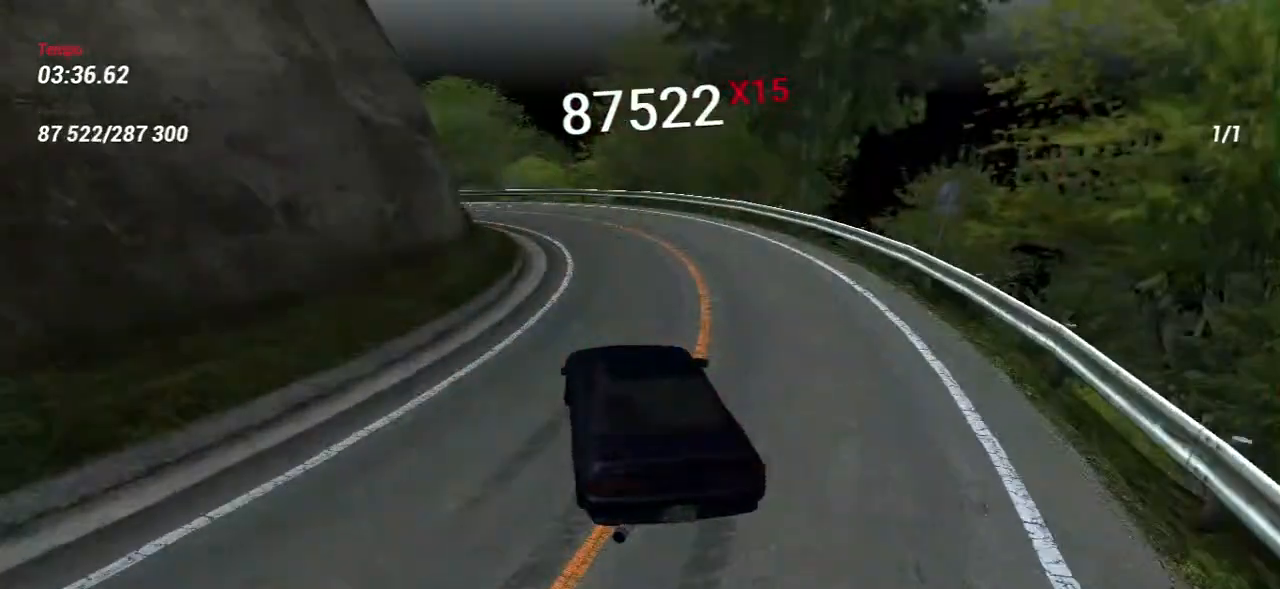
Gameplay with keyboard and mouse; each line is a JSON object with the keys and mouse buttons held at the frame after it. "events" lists presses ("down") and releases ("up") of "a", "ctrl", "d", "e", "f", "q", "r", "s", "shift", "space", "tab", "w", "mouse_left", "mouse_wheel", "mouse_right", "mouse_mb4" and "mouse_mb5" between this image and that frame as [ms after this image, input, new state], when the widget could be followed in between. "mouse_left", "mouse_wheel", "mouse_right", "mouse_mb4", "mouse_mb5" = the "left", "wheel", "right", "mb4", "mb5" buttons of the "mouse" list. No other keys are recorded. "wheel" means that the mouse wheel is clicked or scrolled. Mouse movement is not recorded.
{"keys": ["w"], "mouse": [], "events": [[133, "w", "up"], [250, "w", "down"]]}
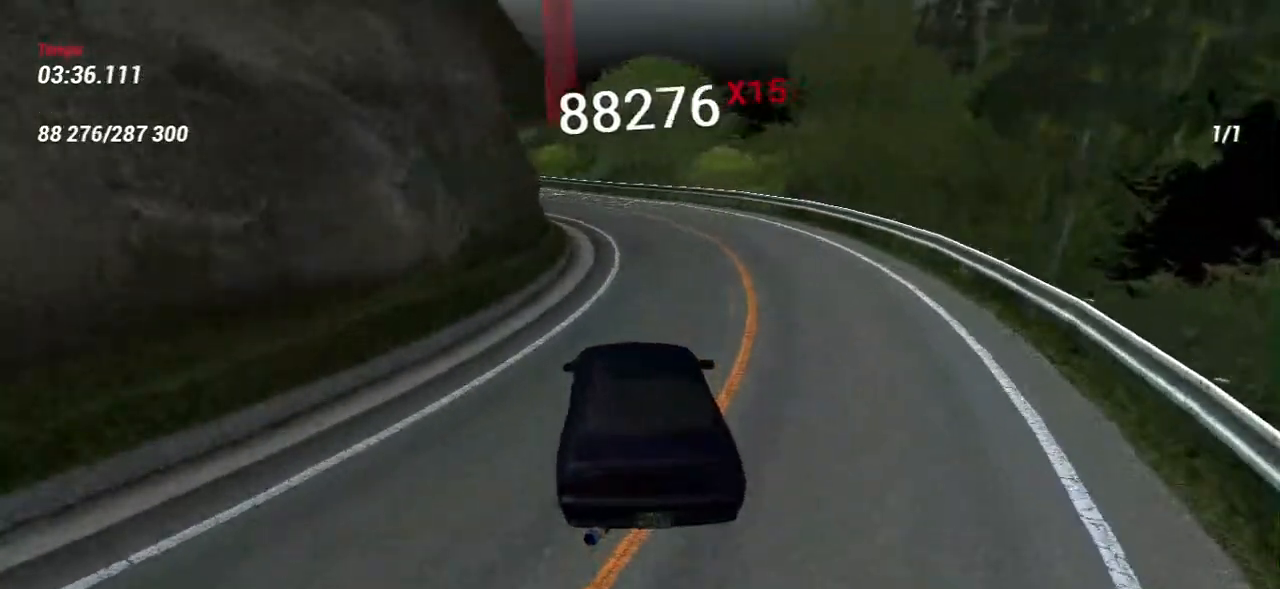
{"keys": [], "mouse": [], "events": [[167, "w", "up"]]}
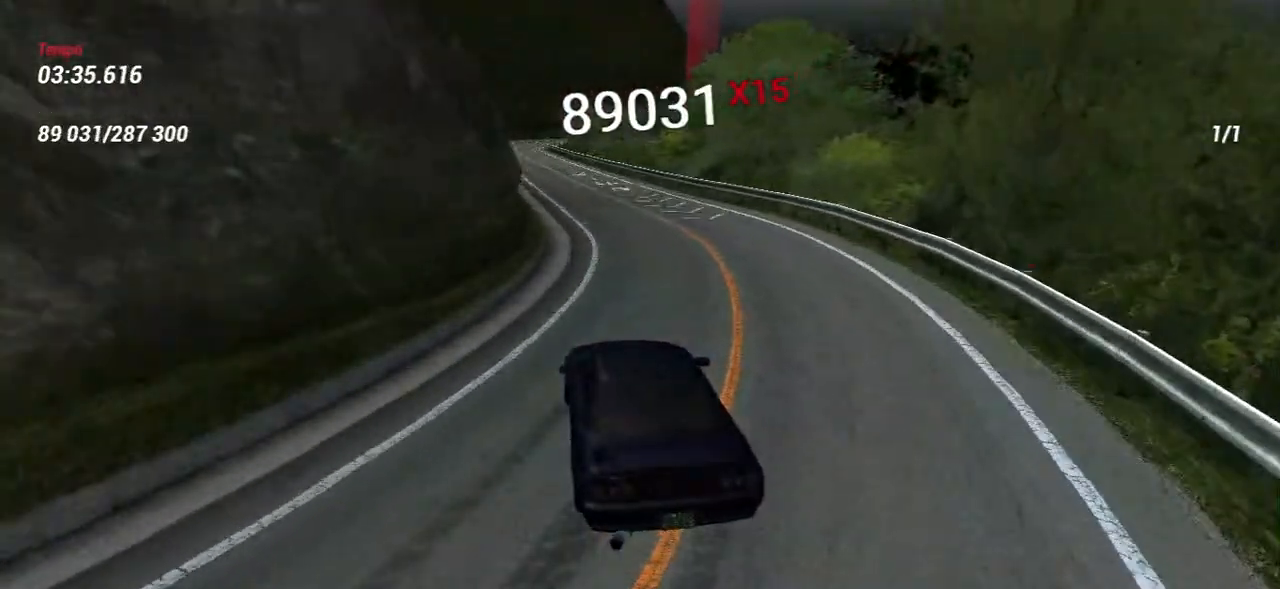
{"keys": ["w"], "mouse": [], "events": [[33, "w", "down"], [217, "w", "up"], [317, "w", "down"]]}
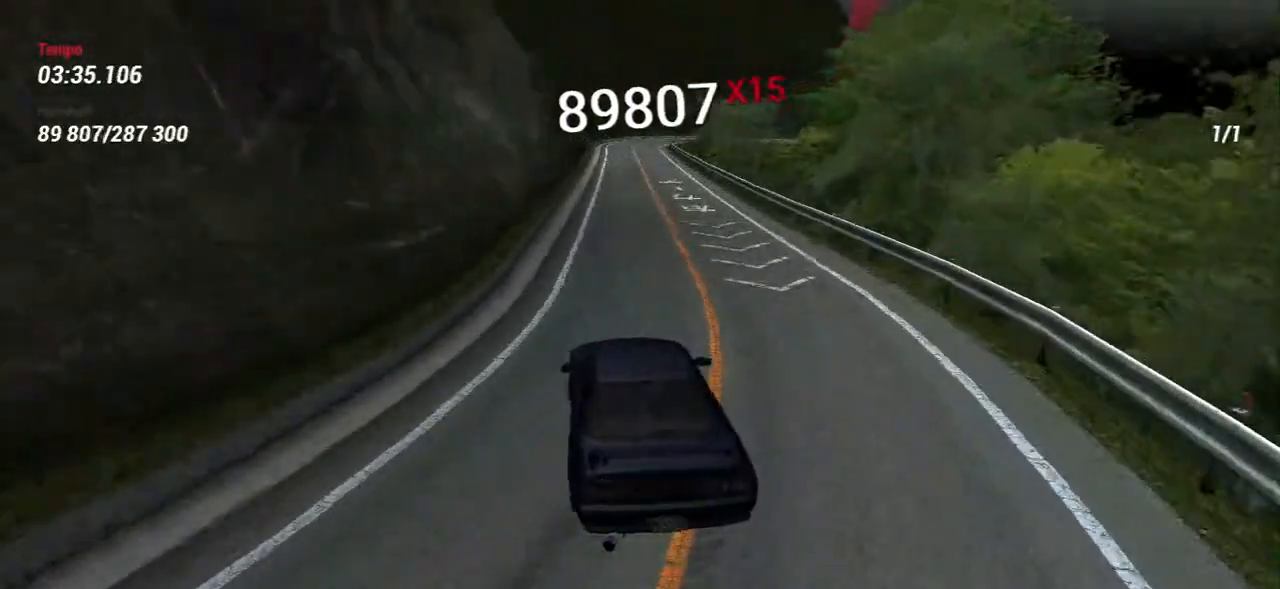
{"keys": ["d", "w"], "mouse": [], "events": [[100, "w", "up"], [217, "w", "down"], [317, "d", "down"]]}
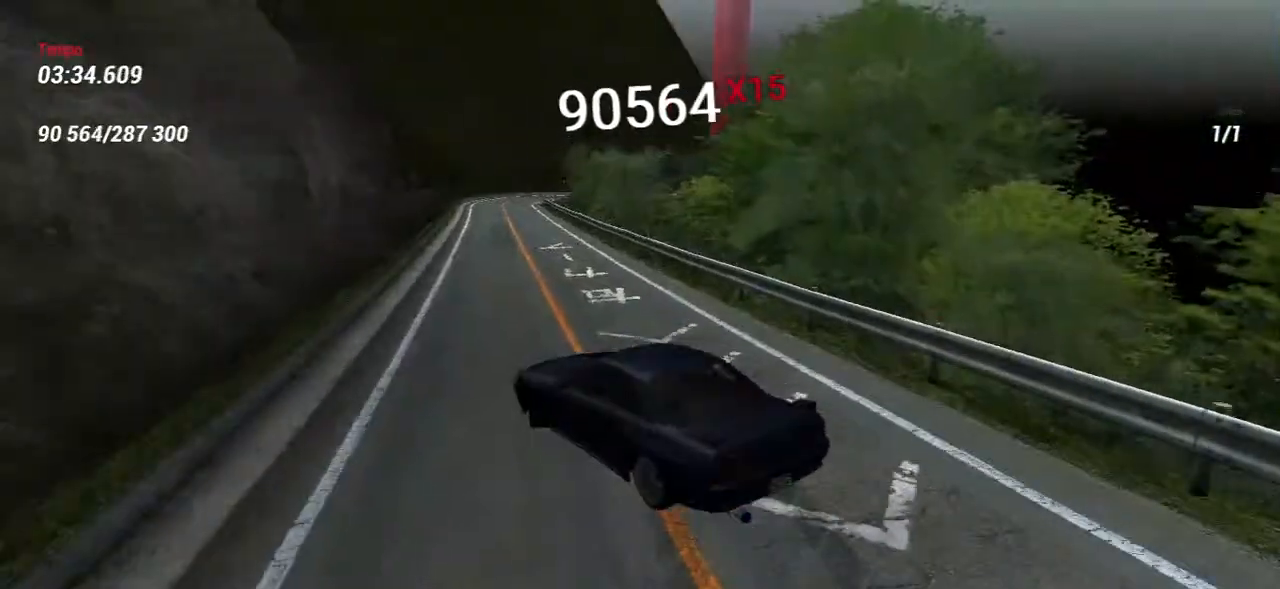
{"keys": [], "mouse": [], "events": [[17, "d", "up"], [283, "w", "up"]]}
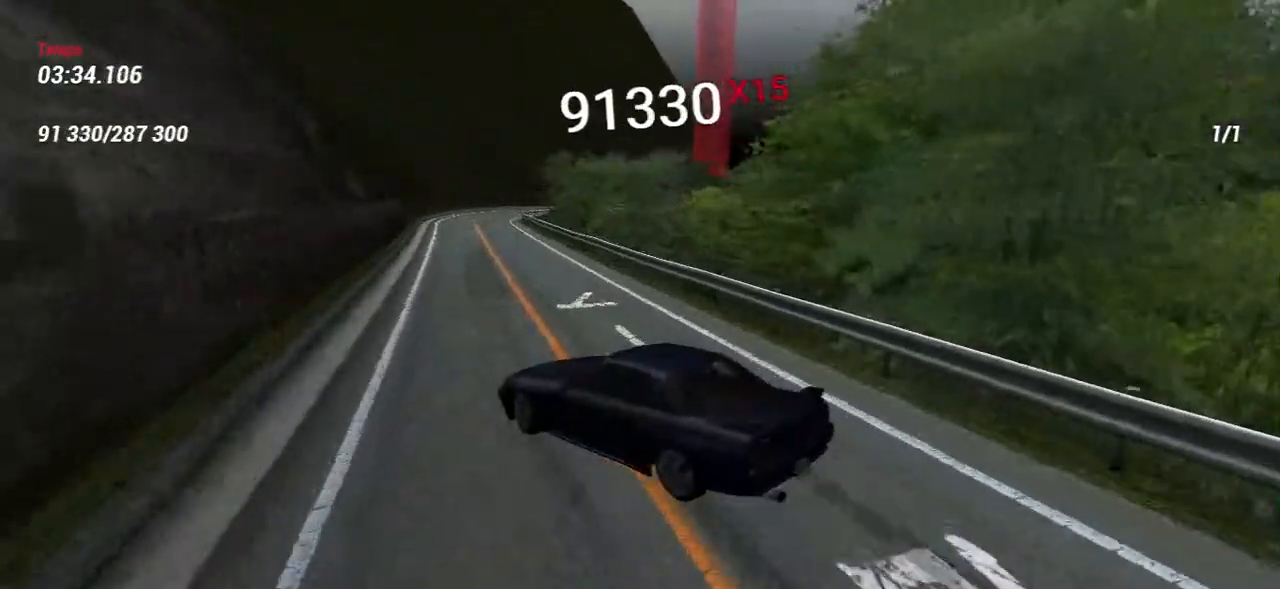
{"keys": ["w"], "mouse": [], "events": [[50, "d", "down"], [400, "w", "down"], [467, "d", "up"]]}
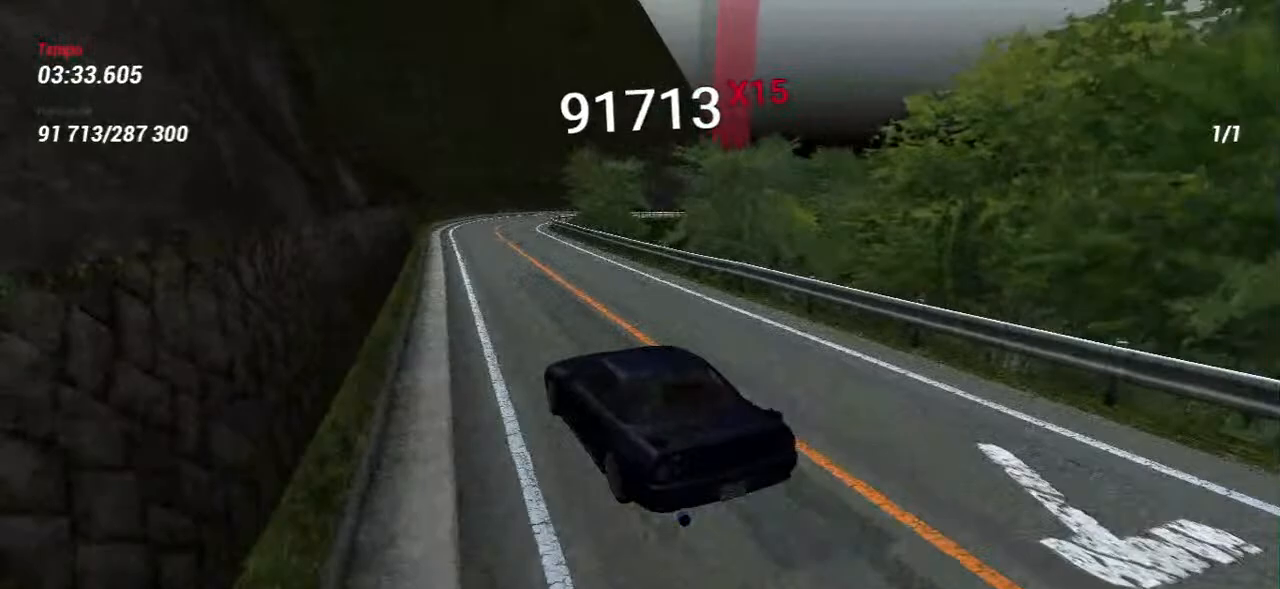
{"keys": ["a", "w"], "mouse": [], "events": [[100, "w", "up"], [300, "a", "down"], [300, "w", "down"]]}
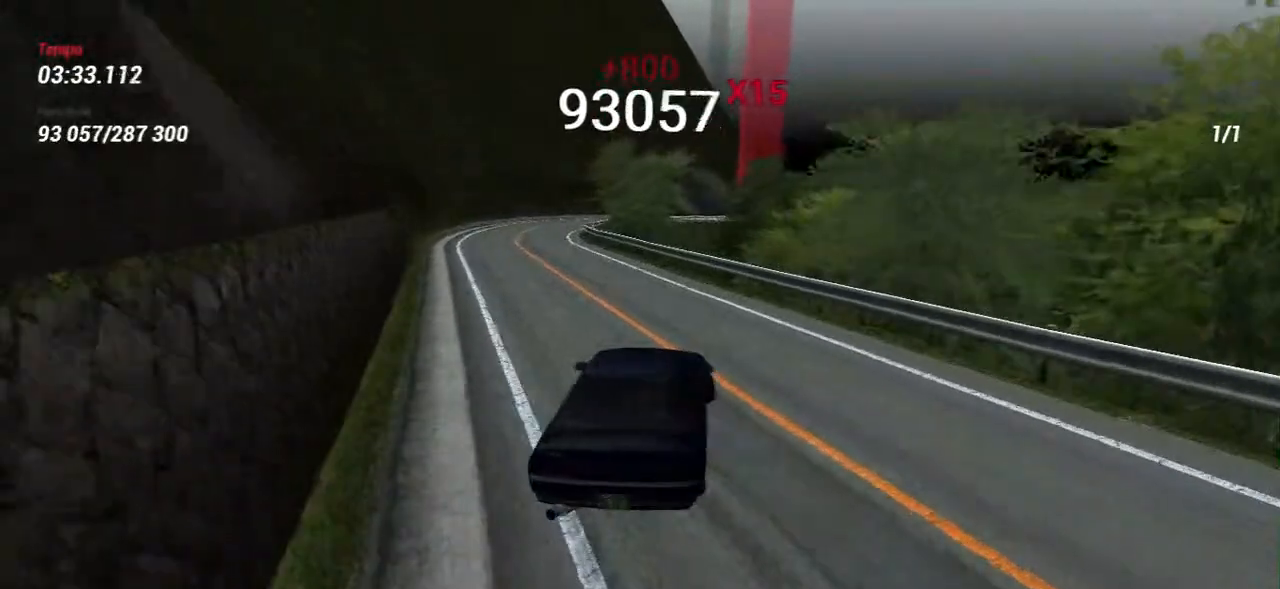
{"keys": ["w"], "mouse": [], "events": [[33, "a", "up"], [300, "a", "down"], [467, "a", "up"]]}
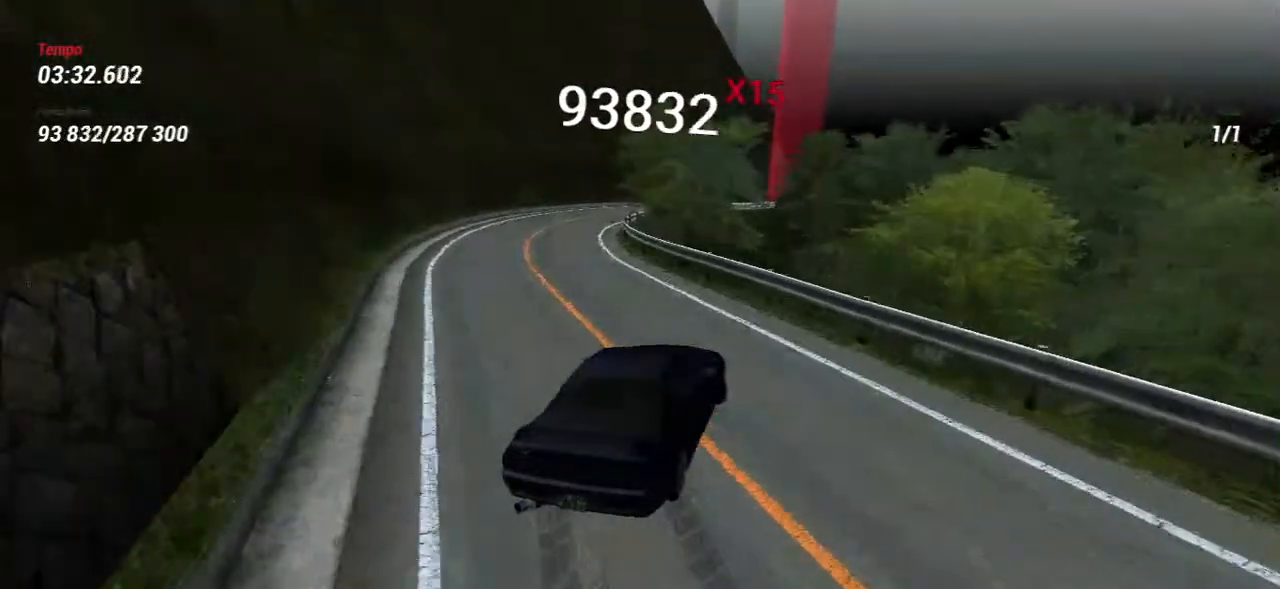
{"keys": ["s"], "mouse": [], "events": [[67, "s", "down"], [117, "w", "up"], [317, "a", "down"], [483, "a", "up"]]}
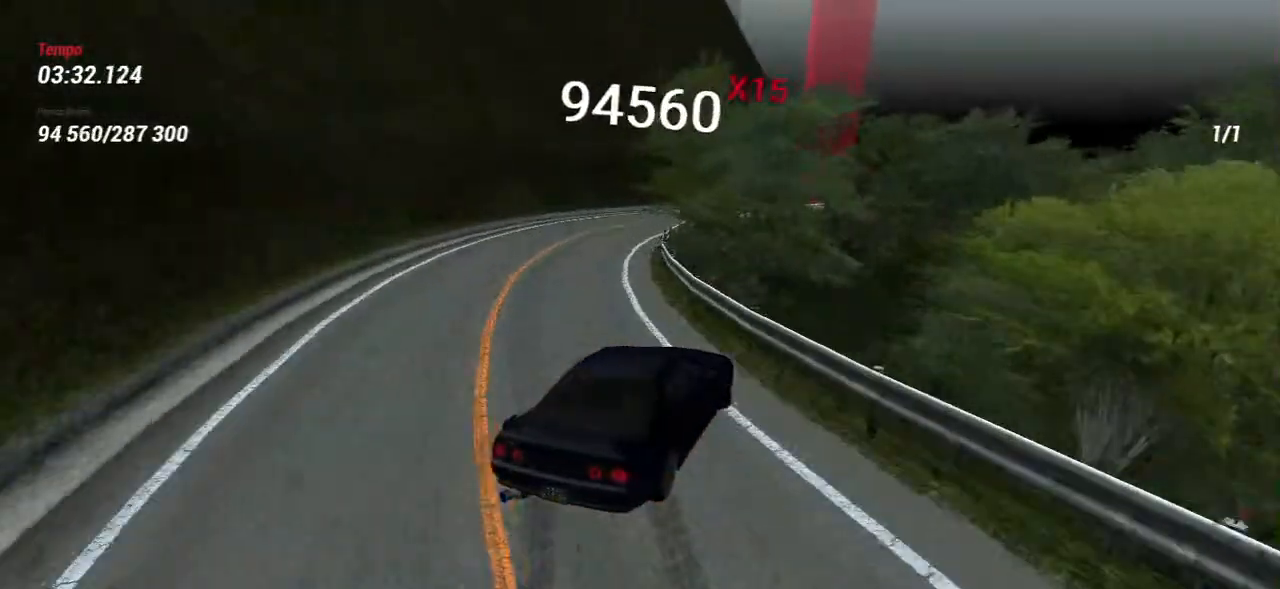
{"keys": ["w"], "mouse": [], "events": [[350, "w", "down"], [383, "s", "up"]]}
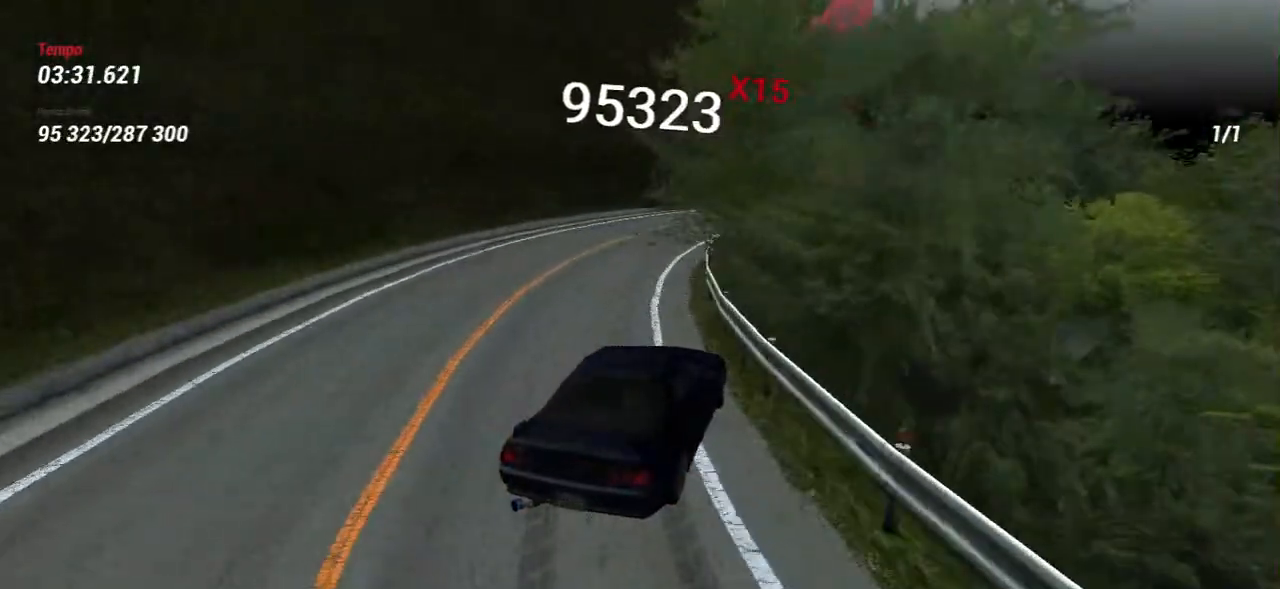
{"keys": [], "mouse": [], "events": [[167, "a", "down"], [283, "a", "up"], [500, "w", "up"]]}
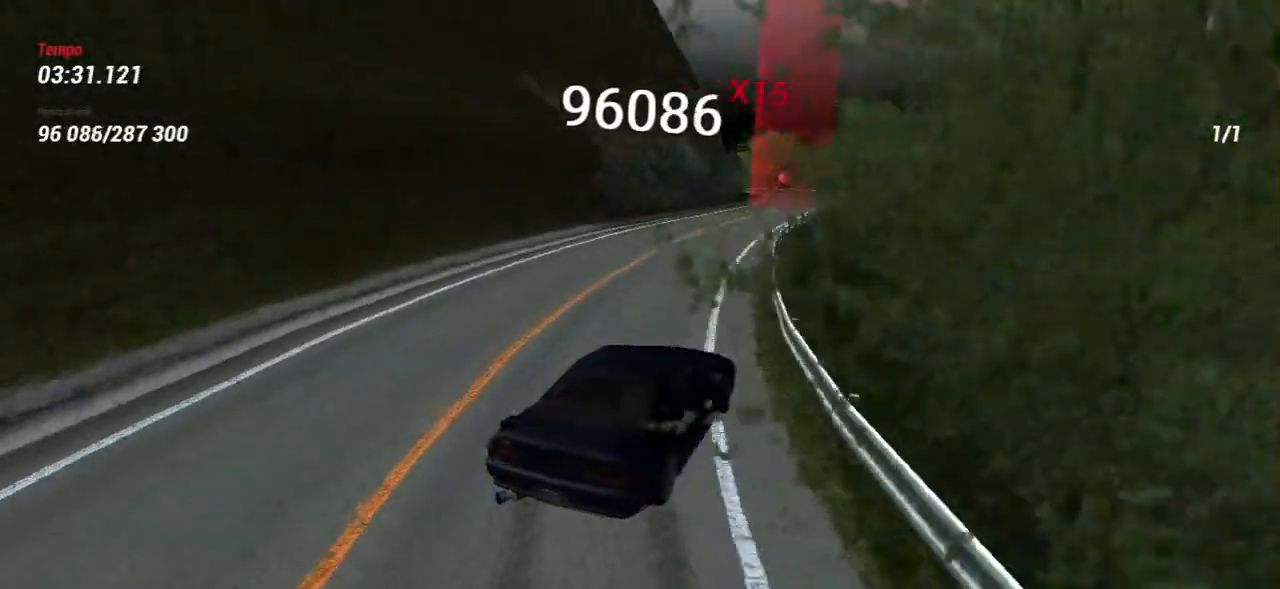
{"keys": ["a", "w"], "mouse": [], "events": [[233, "w", "down"], [433, "a", "down"]]}
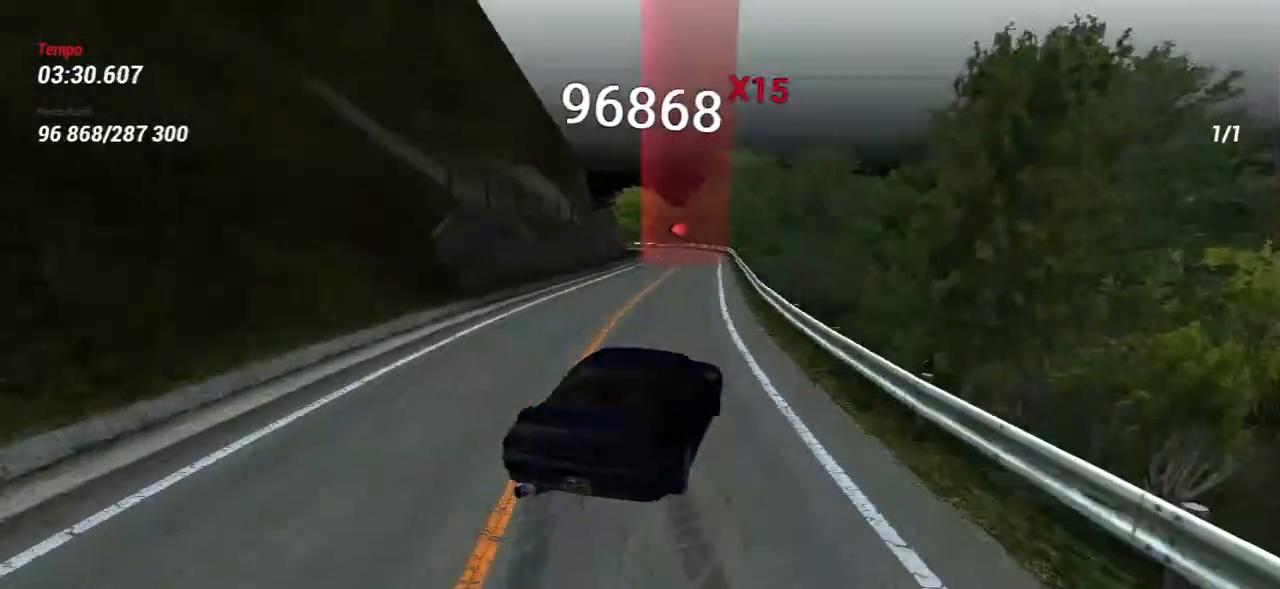
{"keys": ["a", "w"], "mouse": [], "events": [[50, "a", "up"], [400, "a", "down"]]}
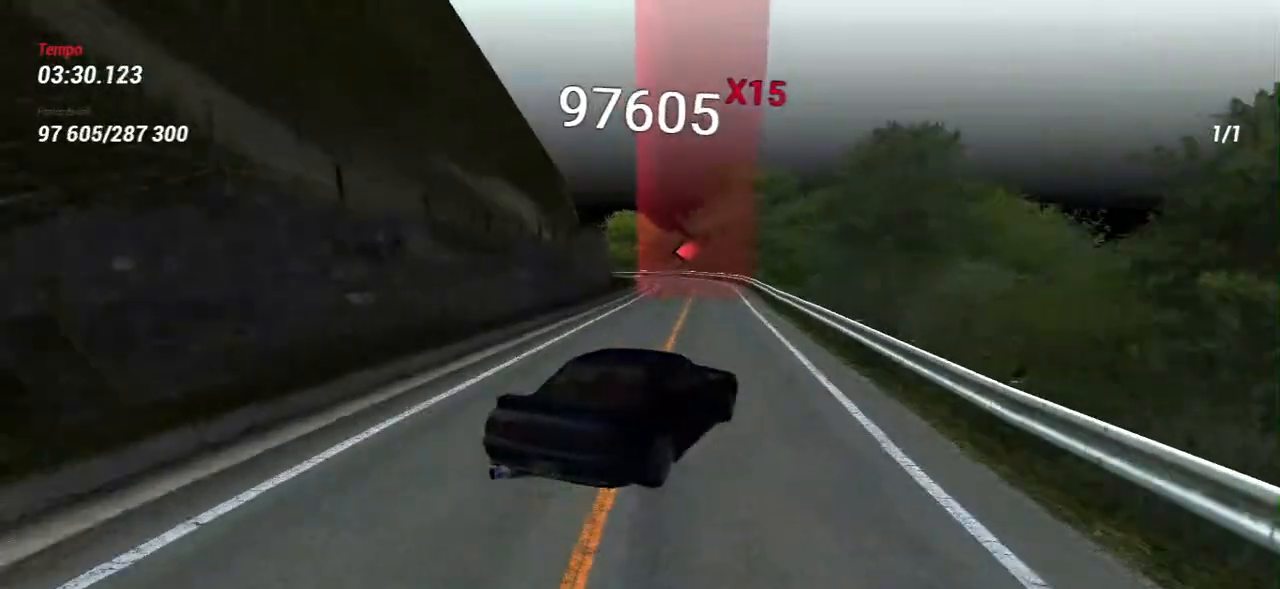
{"keys": ["a"], "mouse": [], "events": [[50, "a", "up"], [167, "w", "up"], [317, "a", "down"]]}
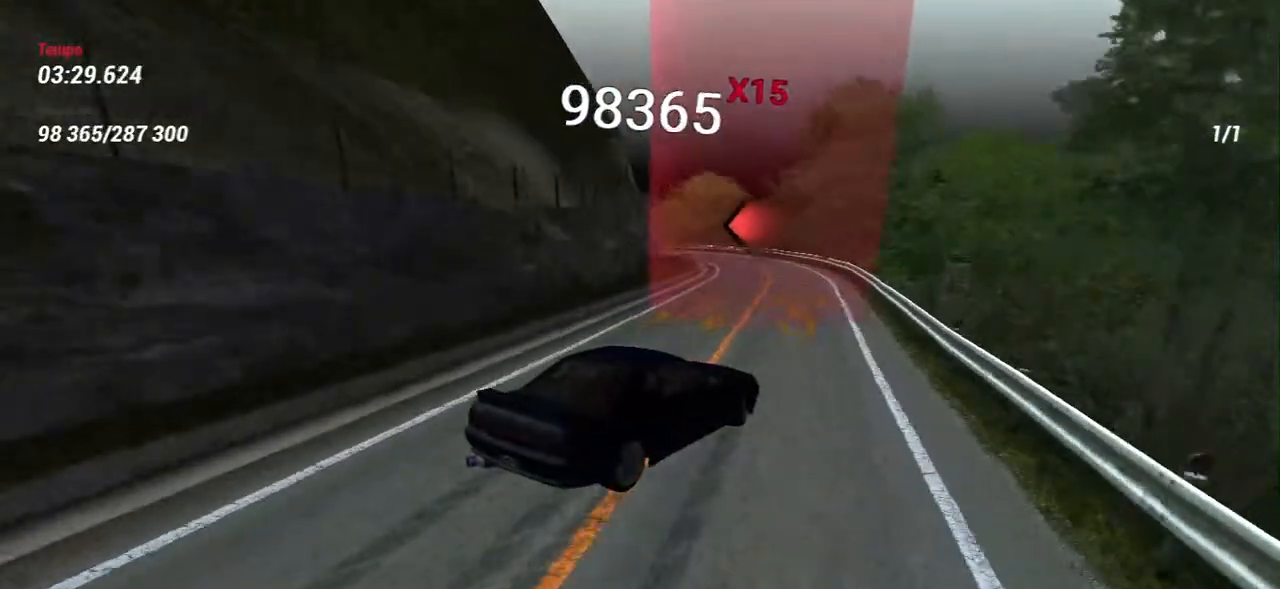
{"keys": [], "mouse": [], "events": [[167, "w", "down"], [250, "a", "up"], [367, "d", "down"], [400, "d", "up"], [417, "w", "up"]]}
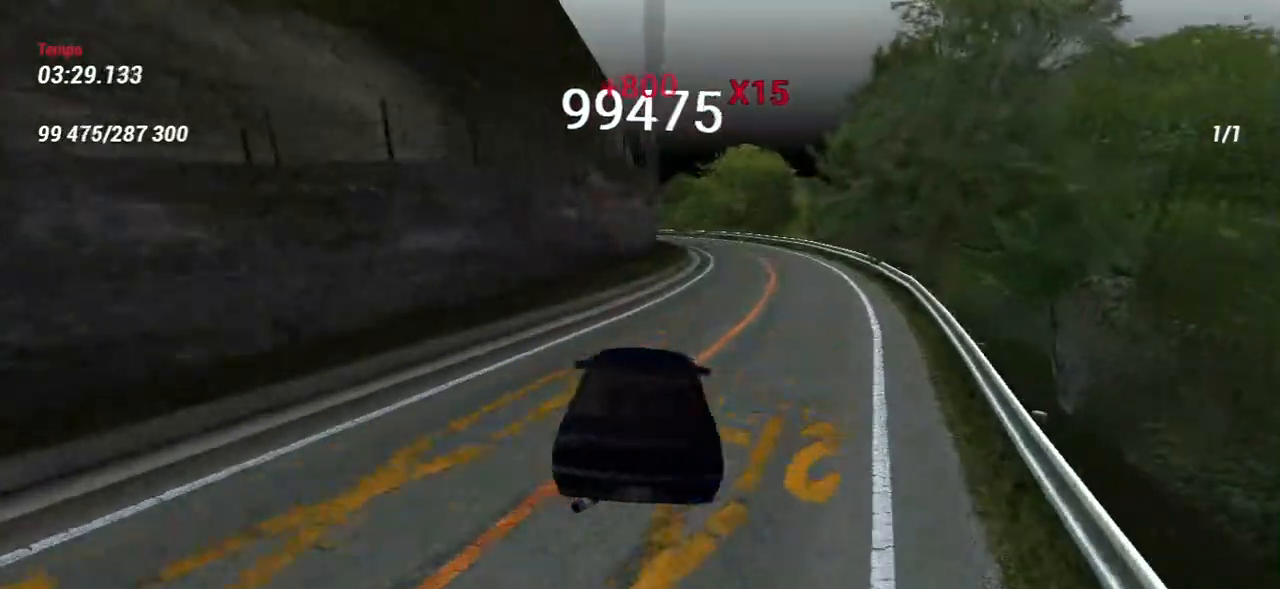
{"keys": ["d"], "mouse": [], "events": [[100, "s", "down"], [317, "s", "up"], [450, "d", "down"]]}
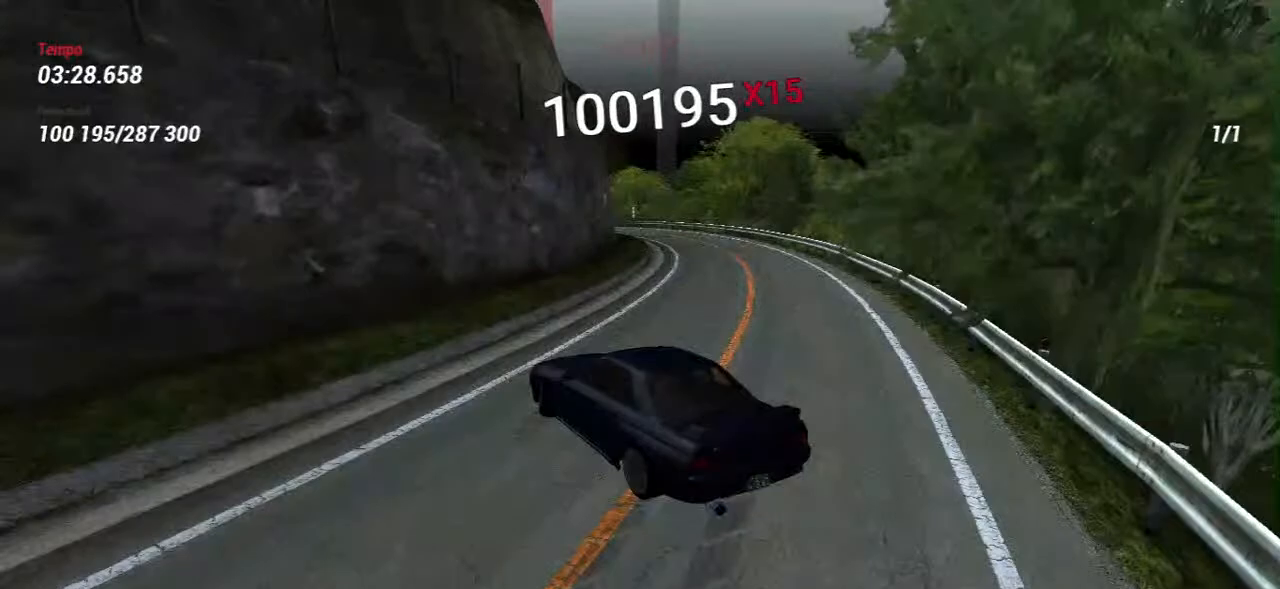
{"keys": ["w"], "mouse": [], "events": [[67, "w", "down"], [133, "d", "up"]]}
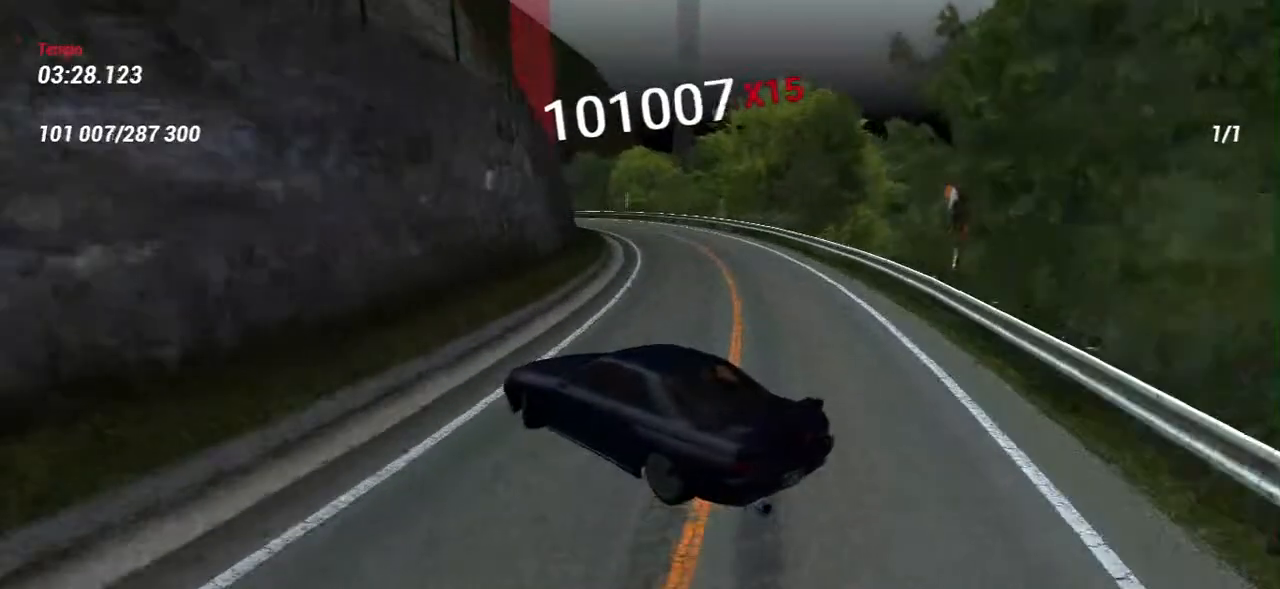
{"keys": ["w"], "mouse": [], "events": [[17, "d", "down"], [133, "w", "up"], [300, "w", "down"], [400, "d", "up"]]}
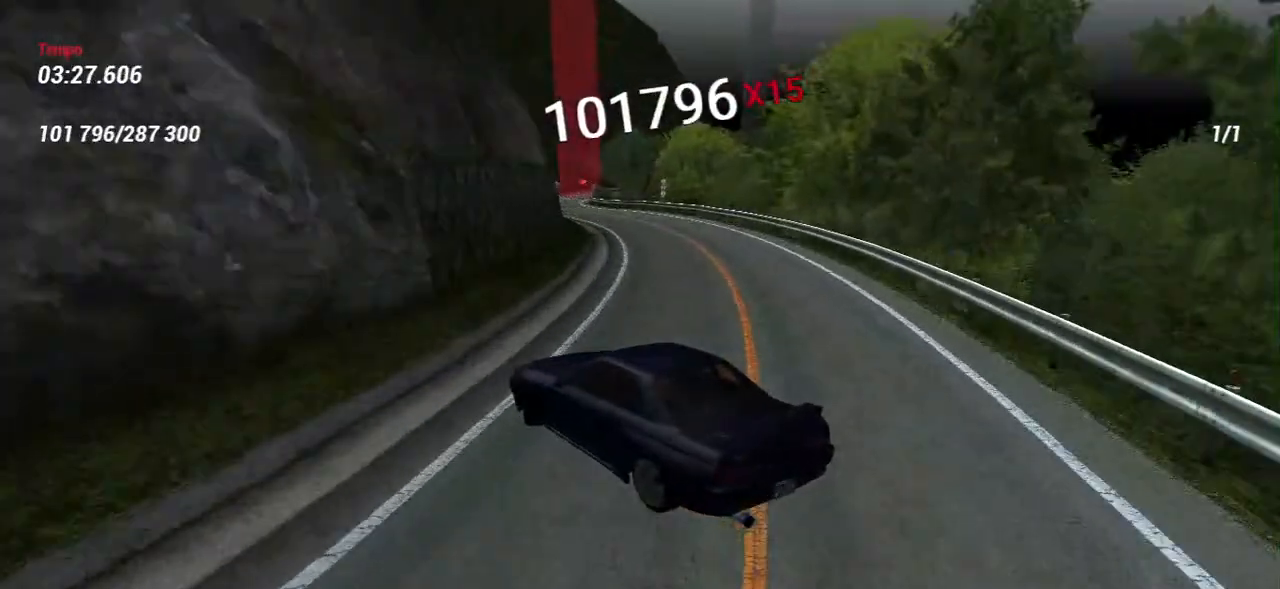
{"keys": ["w"], "mouse": [], "events": []}
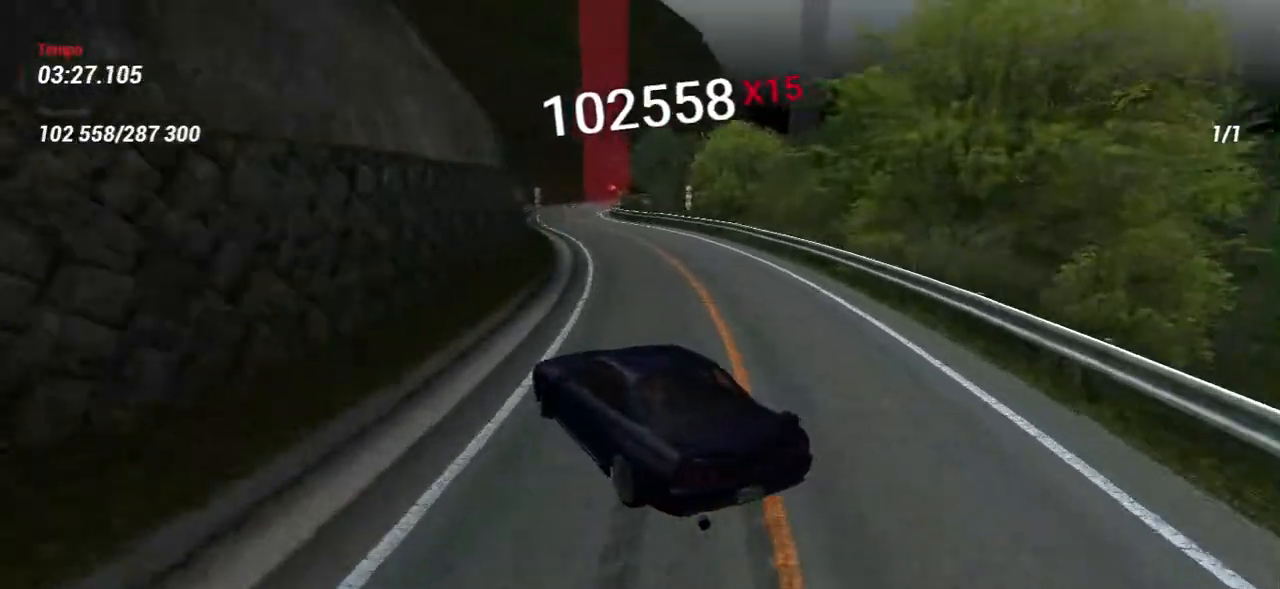
{"keys": [], "mouse": [], "events": [[150, "d", "down"], [317, "d", "up"], [467, "w", "up"]]}
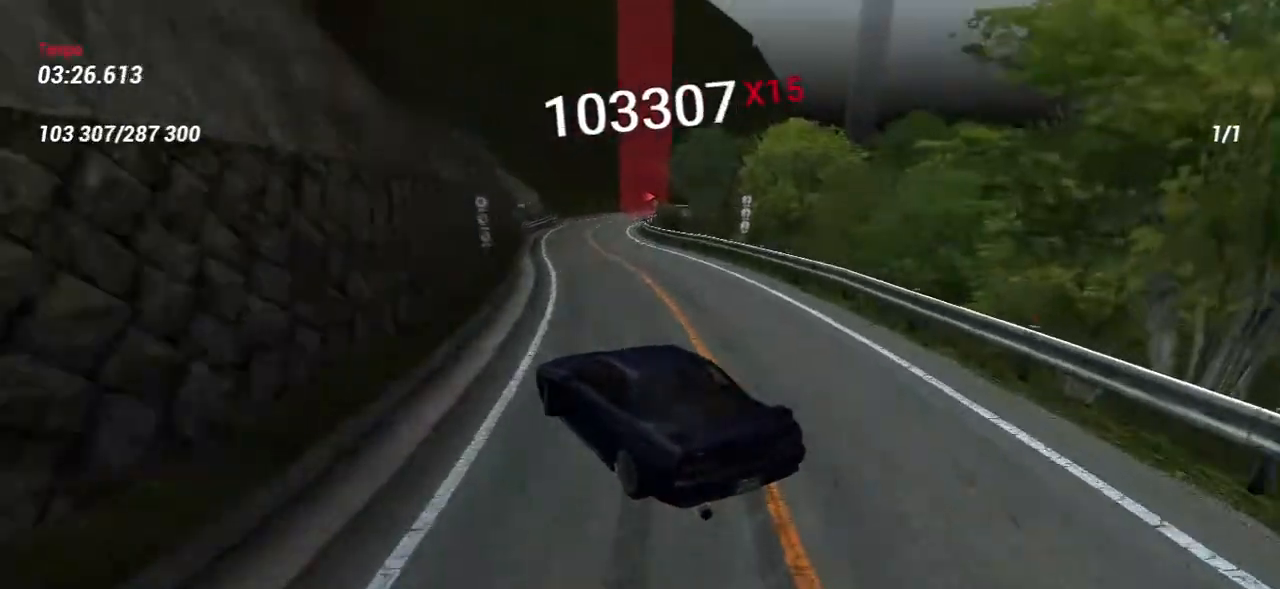
{"keys": ["d", "w"], "mouse": [], "events": [[233, "w", "down"], [350, "d", "down"]]}
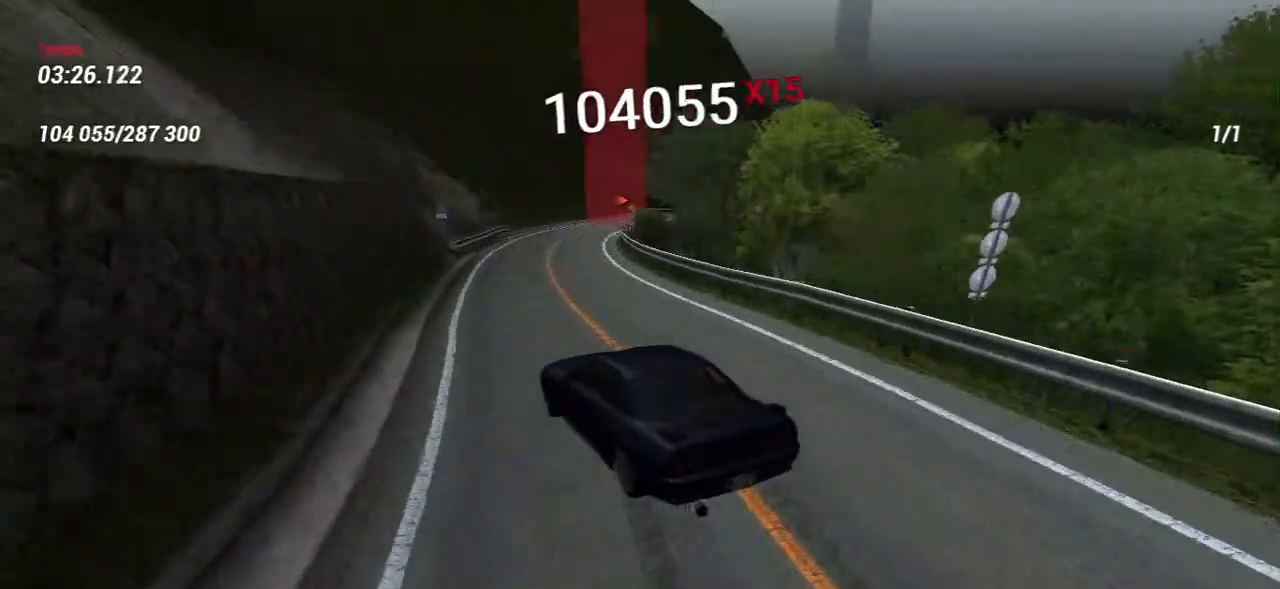
{"keys": ["w"], "mouse": [], "events": [[150, "d", "up"], [283, "d", "down"], [383, "d", "up"]]}
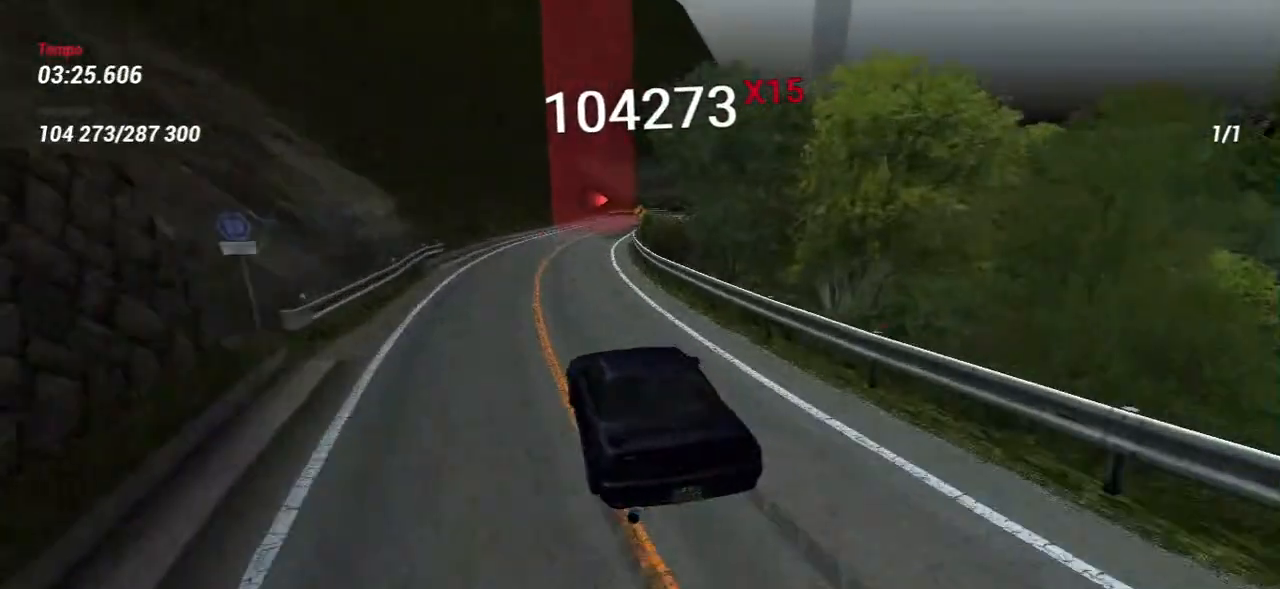
{"keys": ["s"], "mouse": [], "events": [[133, "a", "down"], [183, "a", "up"], [217, "w", "up"], [433, "s", "down"]]}
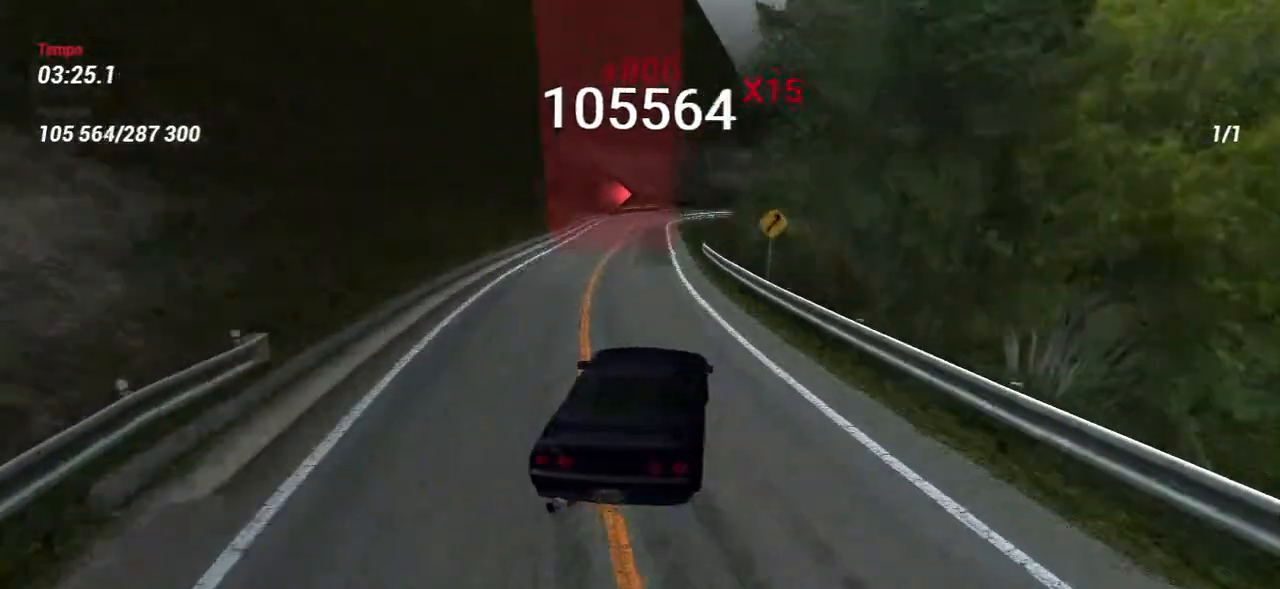
{"keys": ["w"], "mouse": [], "events": [[150, "s", "up"], [300, "w", "down"]]}
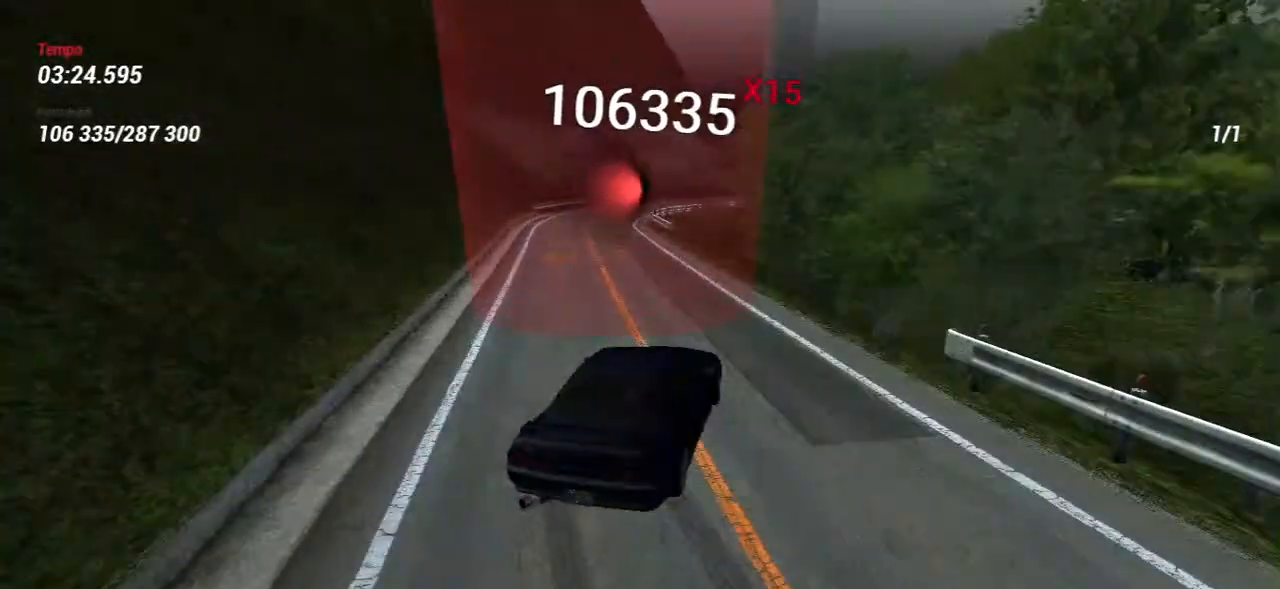
{"keys": [], "mouse": [], "events": [[50, "a", "down"], [117, "w", "up"], [150, "a", "up"], [183, "s", "down"], [500, "s", "up"]]}
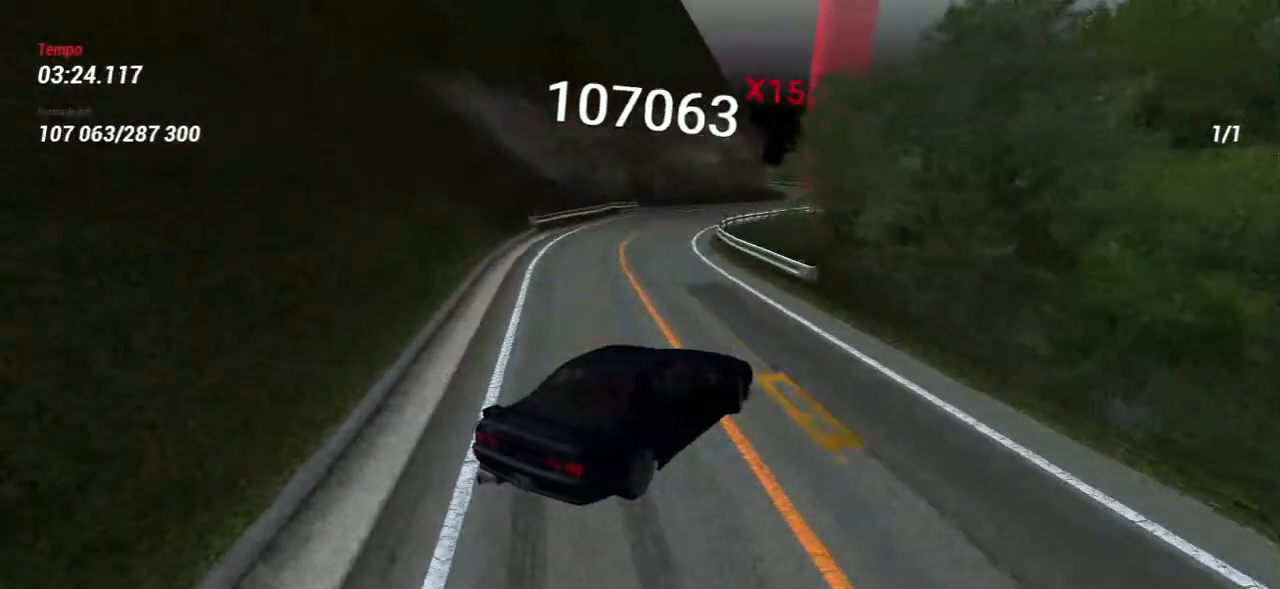
{"keys": [], "mouse": [], "events": [[233, "w", "down"], [417, "w", "up"]]}
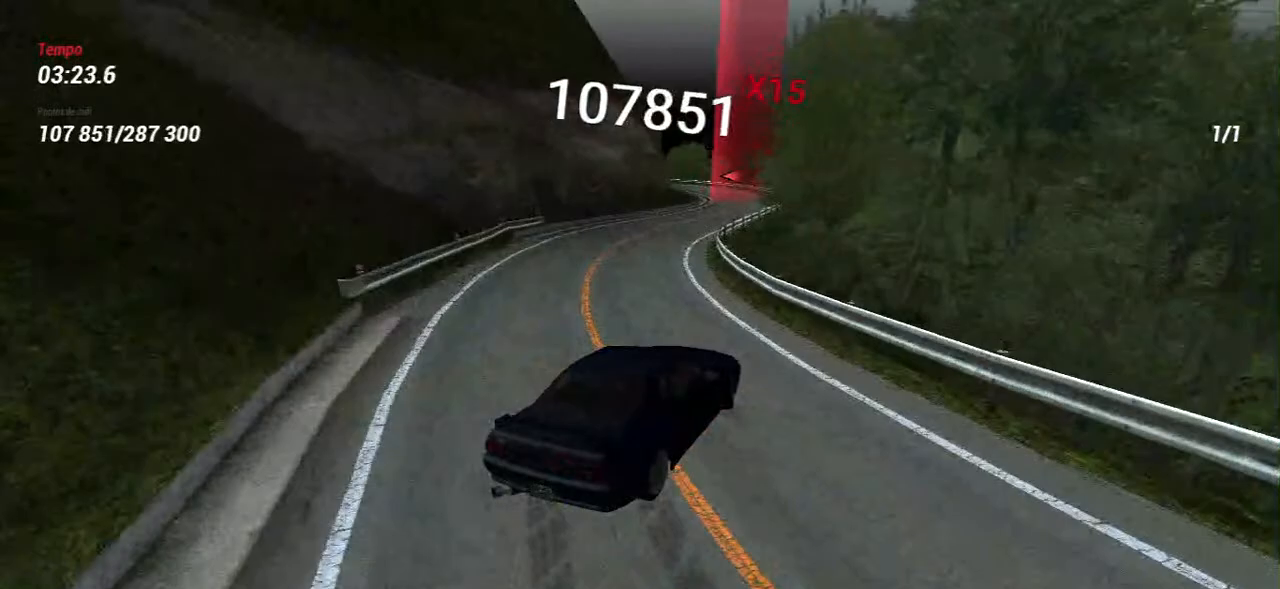
{"keys": [], "mouse": [], "events": [[17, "w", "down"], [150, "w", "up"], [283, "w", "down"], [417, "w", "up"]]}
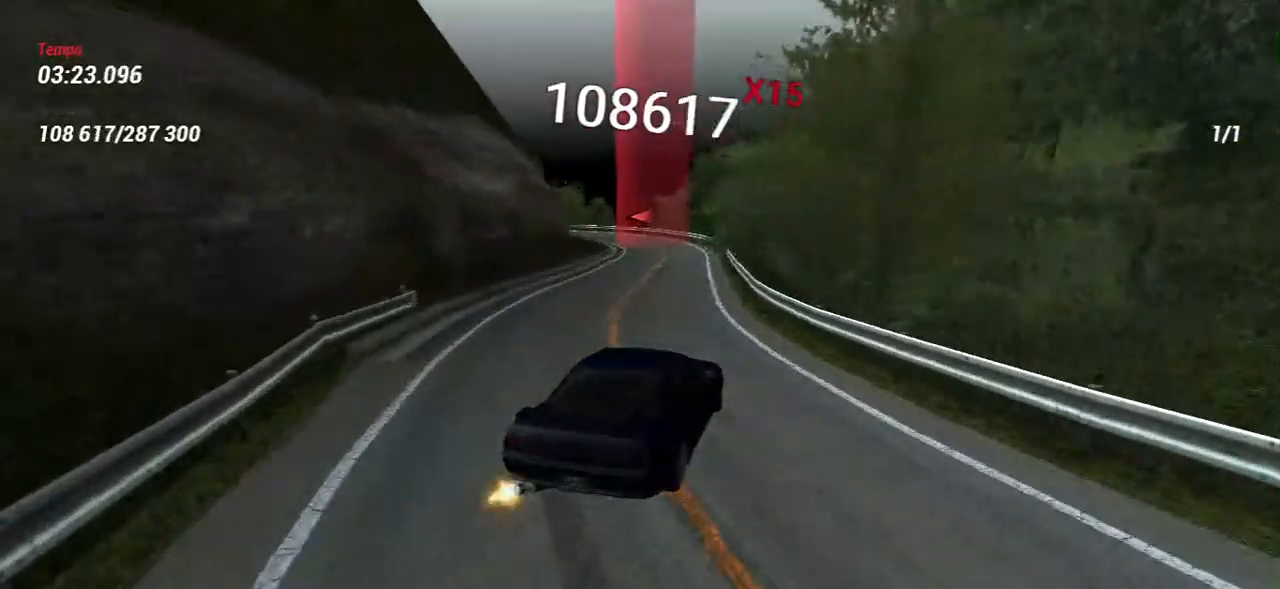
{"keys": [], "mouse": [], "events": [[67, "w", "down"], [150, "w", "up"], [300, "w", "down"], [467, "w", "up"]]}
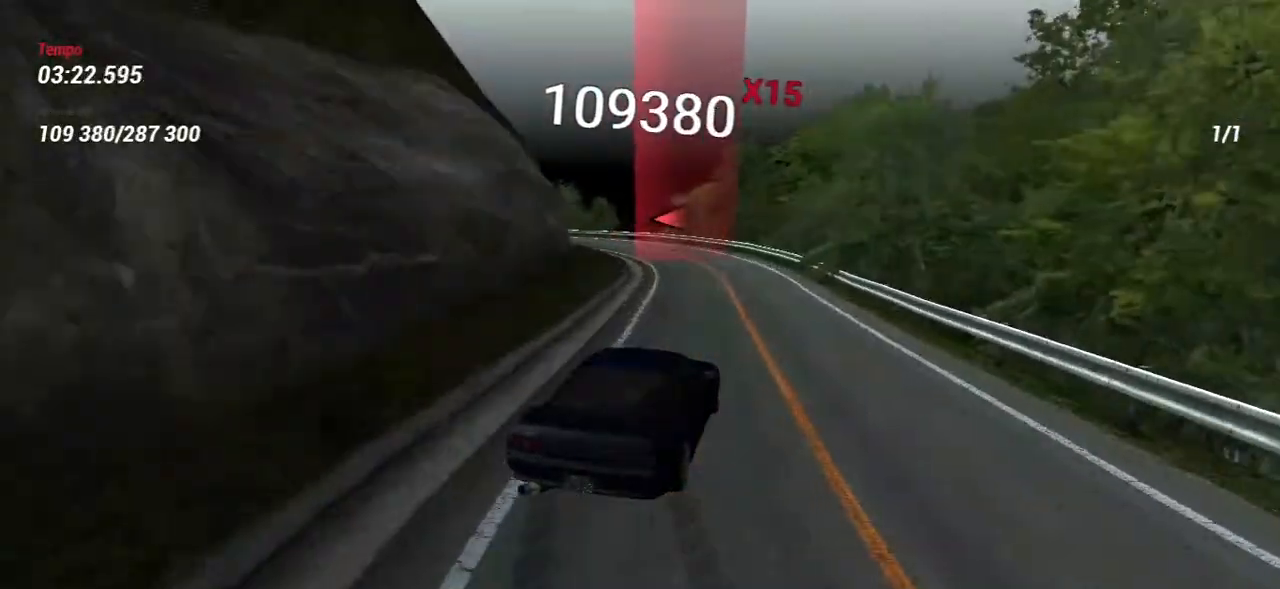
{"keys": ["a"], "mouse": [], "events": [[450, "a", "down"]]}
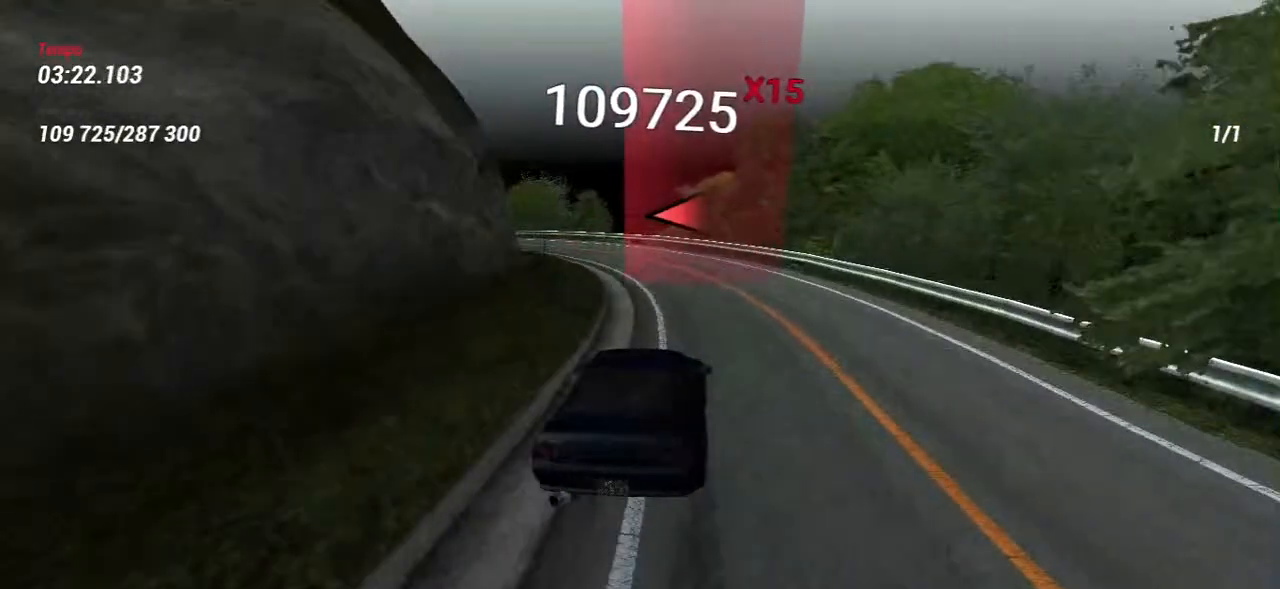
{"keys": [], "mouse": [], "events": [[67, "s", "down"], [417, "a", "up"], [433, "s", "up"]]}
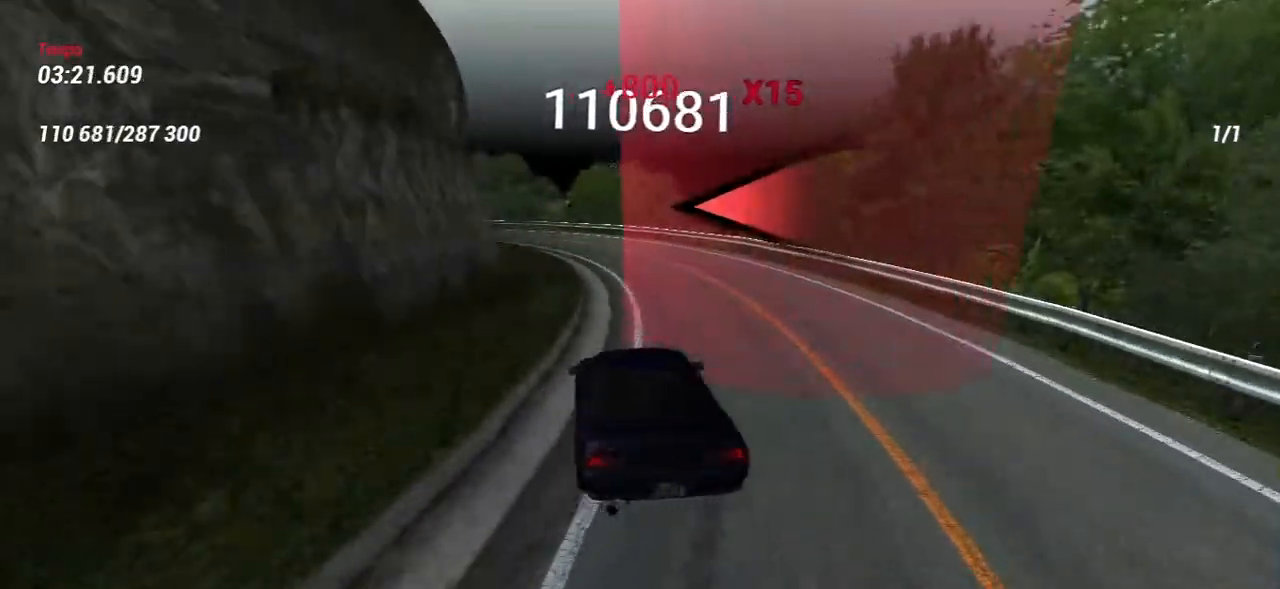
{"keys": ["d", "w"], "mouse": [], "events": [[417, "w", "down"], [483, "d", "down"]]}